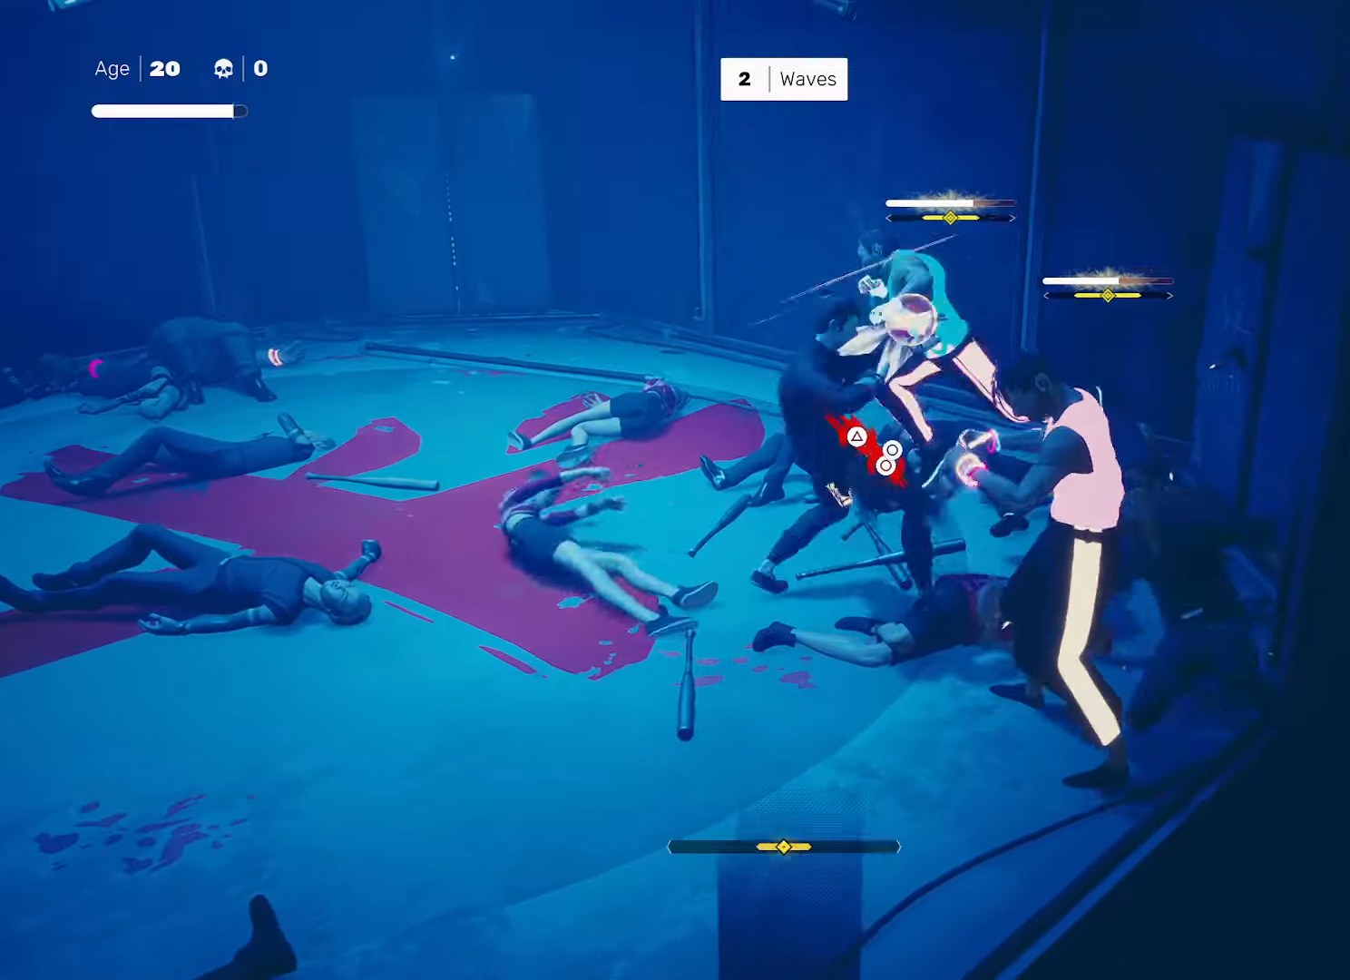
Gameplay with a controller (PlayStation layout); each line is a JSON object with the inputs held at the frame after it. "events" lists button and stick changes between this image and that frame as [ms after this image, input, new state], when the widget could be followed in between.
{"buttons": [], "left_stick": "center", "right_stick": "center", "events": [[67, "L1", "up"], [350, "L1", "down"], [400, "left_stick", "left"], [467, "left_stick", "center"], [483, "L1", "up"]]}
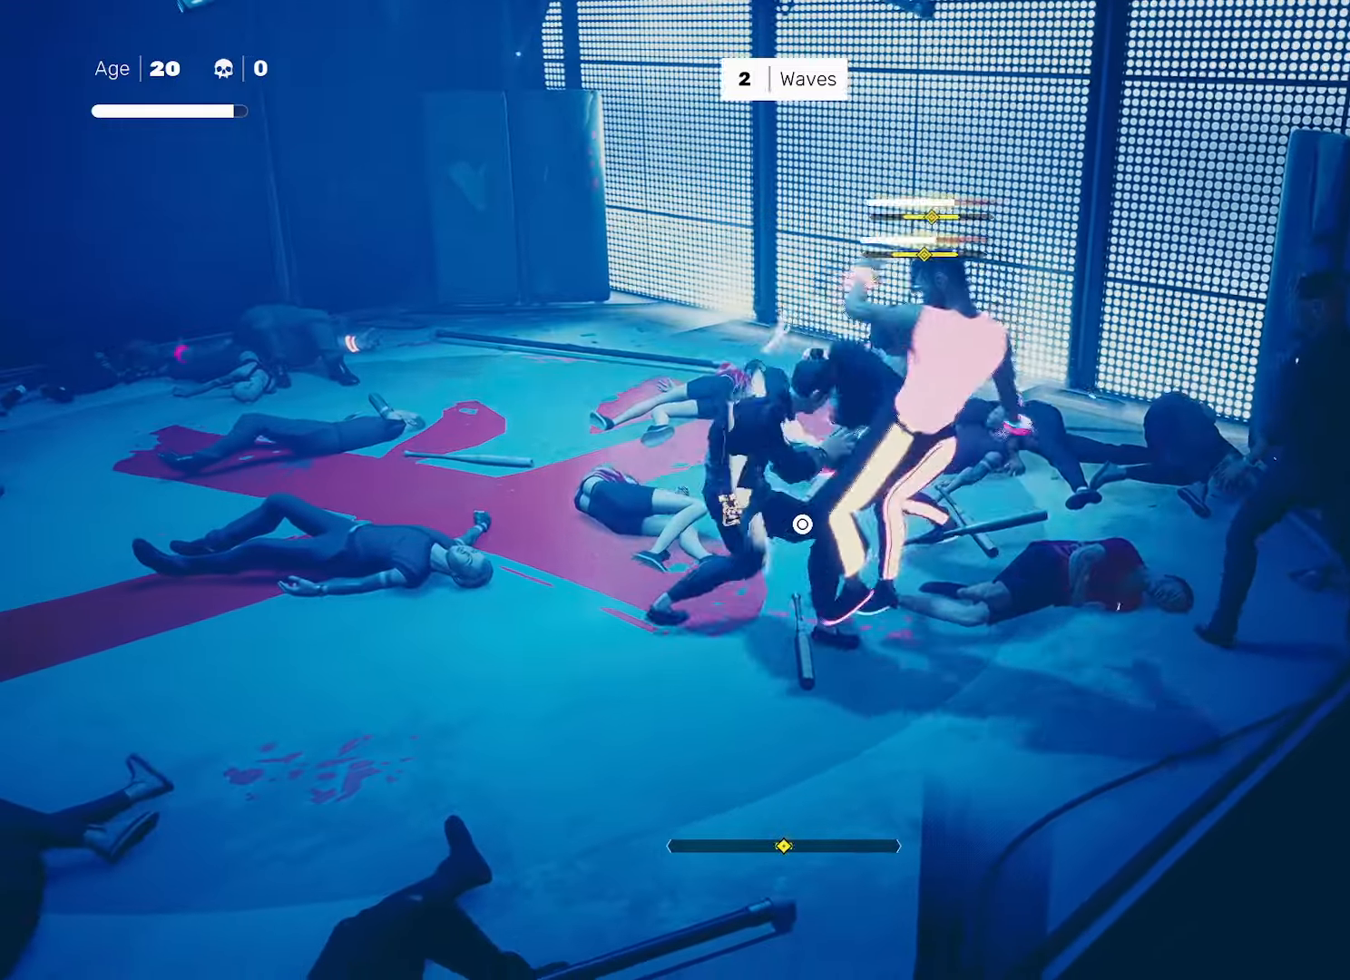
{"buttons": ["L1"], "left_stick": "down-left", "right_stick": "center", "events": [[67, "L1", "down"], [183, "left_stick", "left"], [200, "L1", "up"], [233, "left_stick", "center"], [417, "L1", "down"], [500, "left_stick", "down-left"]]}
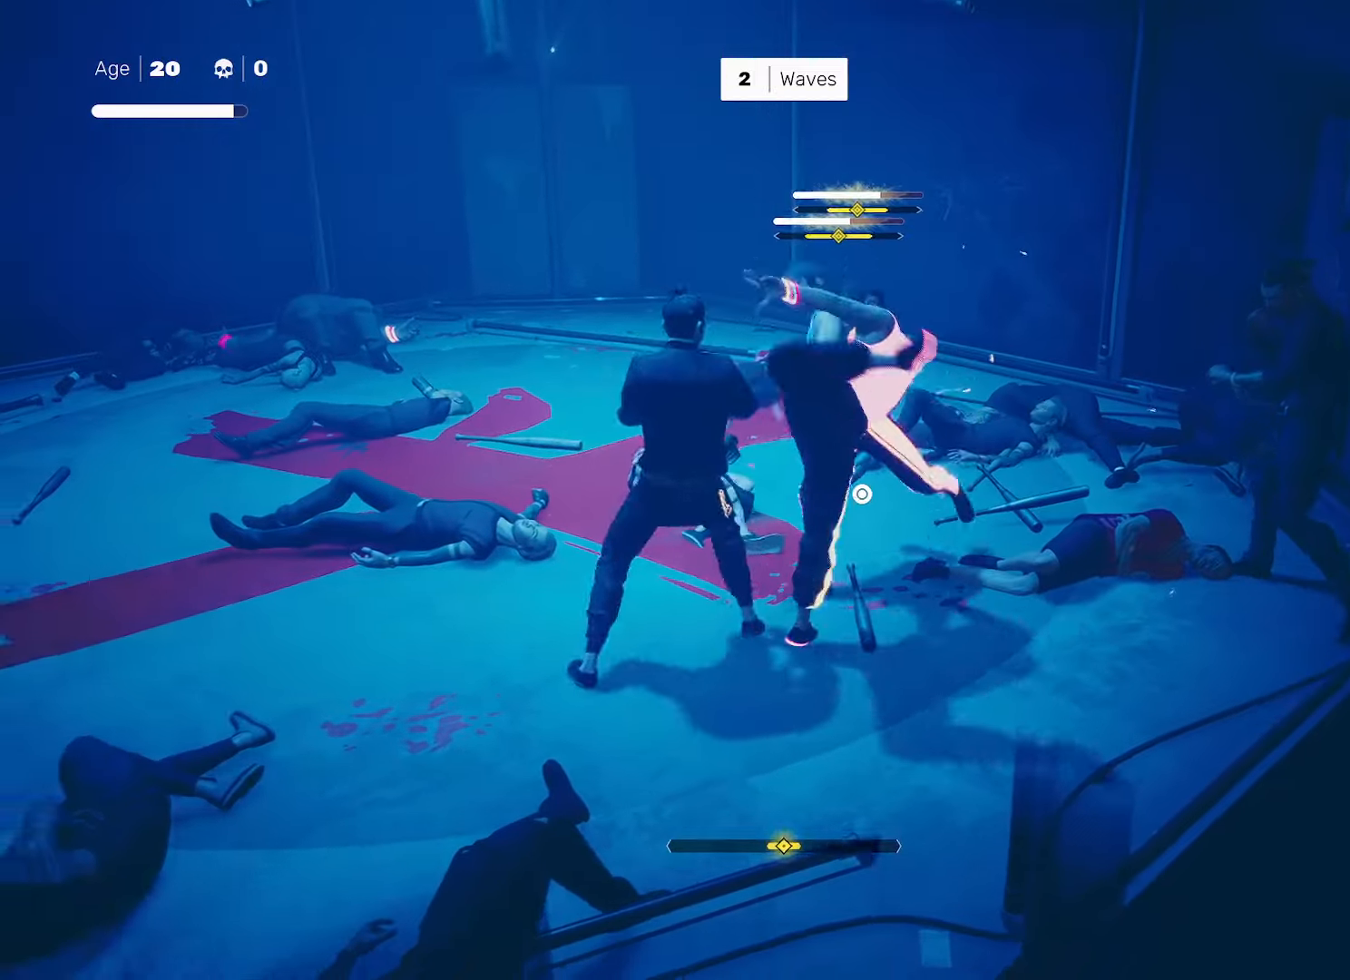
{"buttons": [], "left_stick": "center", "right_stick": "center", "events": [[100, "L1", "up"], [100, "left_stick", "center"], [167, "L1", "down"], [183, "left_stick", "down-left"], [267, "left_stick", "center"], [283, "L1", "up"]]}
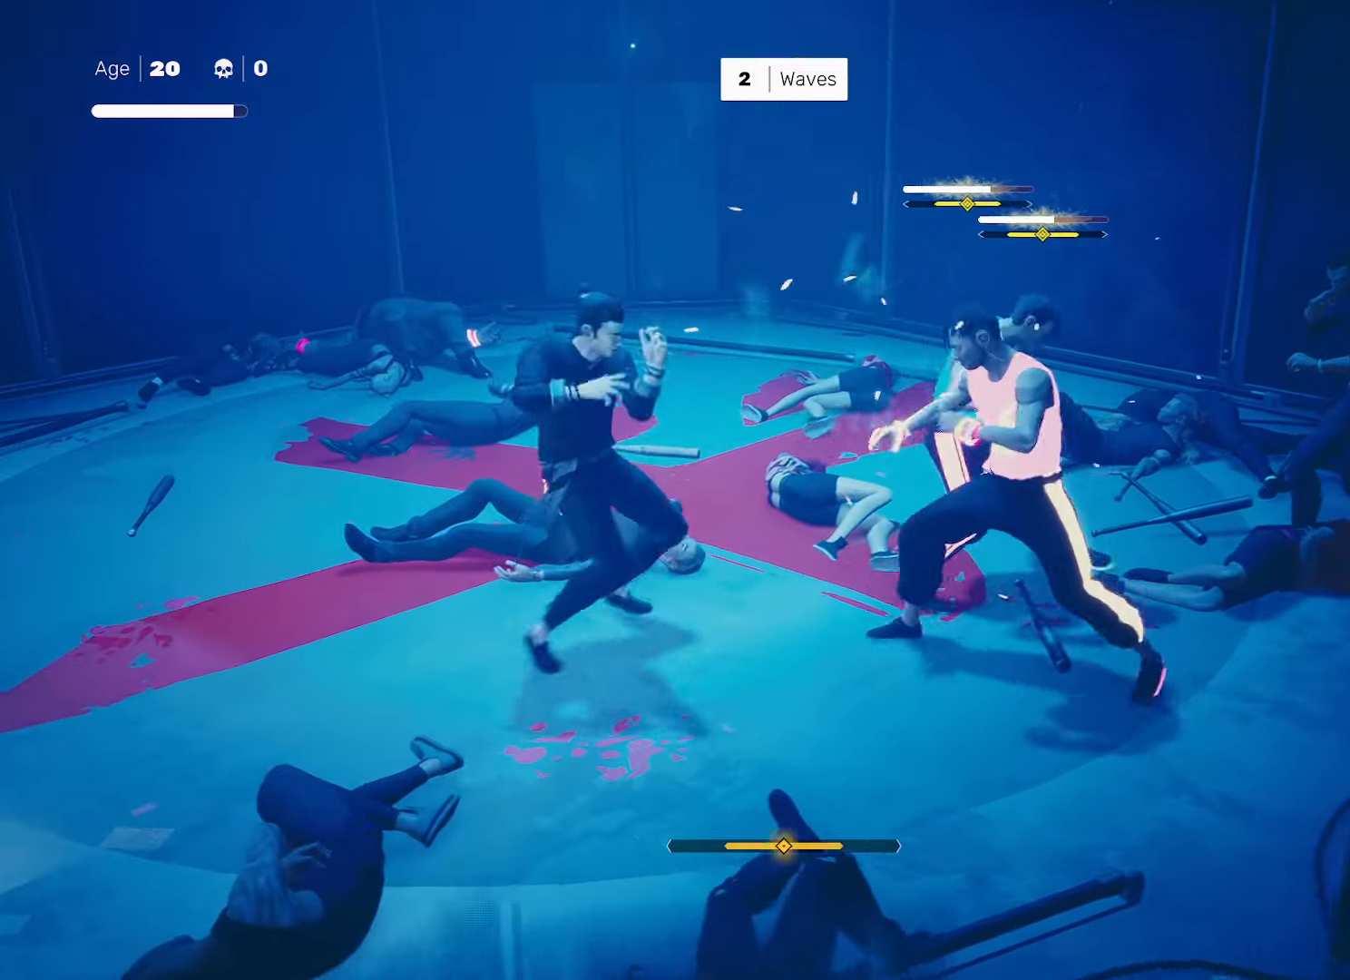
{"buttons": ["L1"], "left_stick": "left", "right_stick": "center", "events": [[217, "L1", "down"], [267, "left_stick", "left"], [350, "left_stick", "center"], [367, "L1", "up"], [400, "L1", "down"], [450, "left_stick", "left"]]}
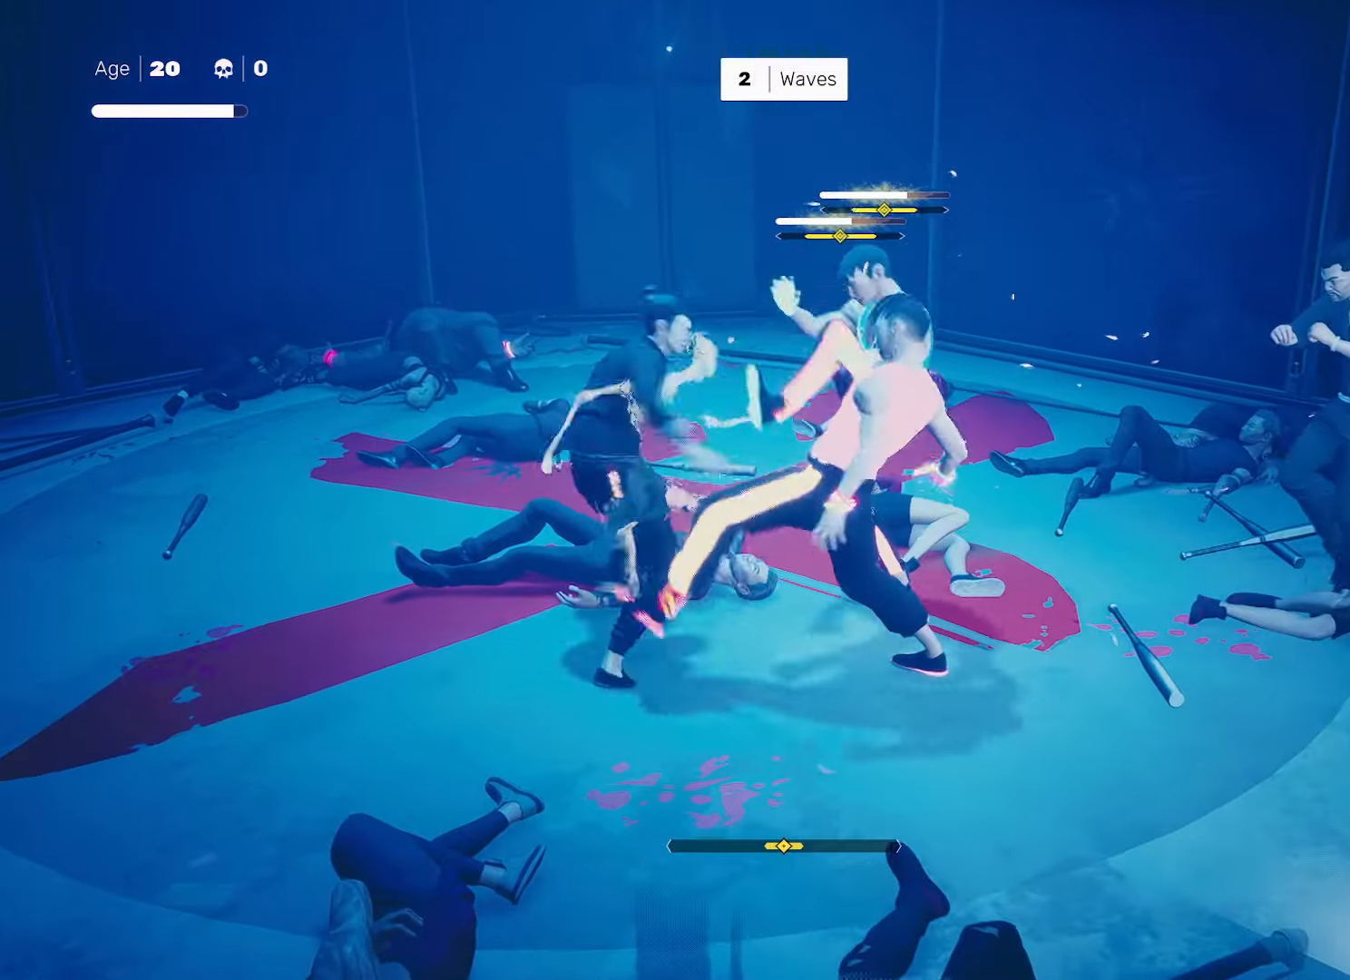
{"buttons": [], "left_stick": "center", "right_stick": "center", "events": [[33, "left_stick", "center"], [67, "L1", "up"], [217, "left_stick", "left"], [300, "left_stick", "right"], [333, "SQUARE", "down"], [400, "SQUARE", "up"], [400, "left_stick", "center"]]}
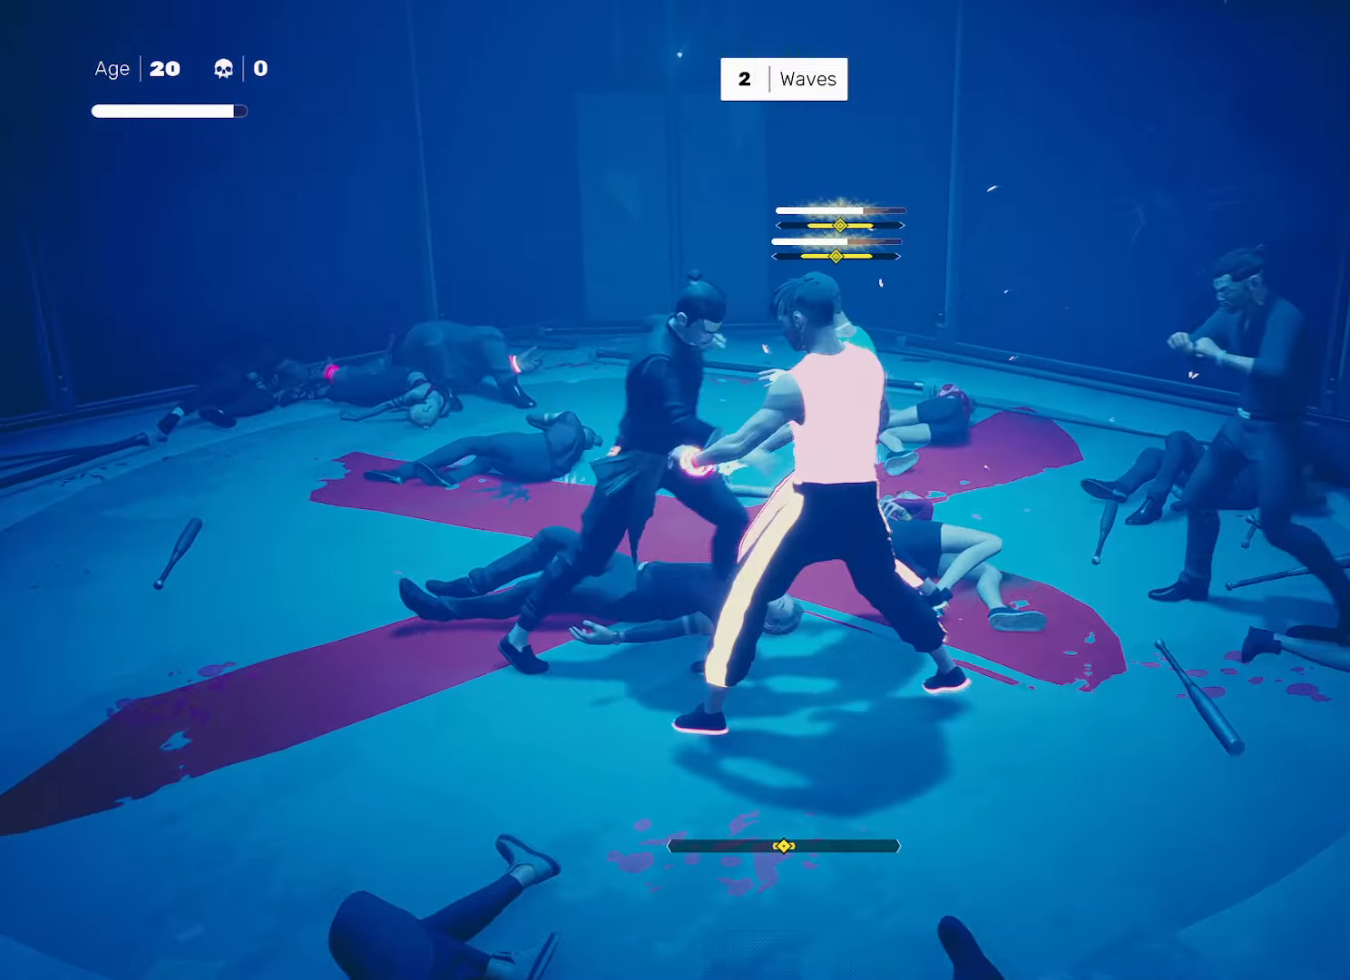
{"buttons": [], "left_stick": "center", "right_stick": "center", "events": [[100, "left_stick", "down"], [167, "left_stick", "center"], [250, "left_stick", "down-right"], [267, "SQUARE", "down"], [333, "SQUARE", "up"], [350, "left_stick", "center"]]}
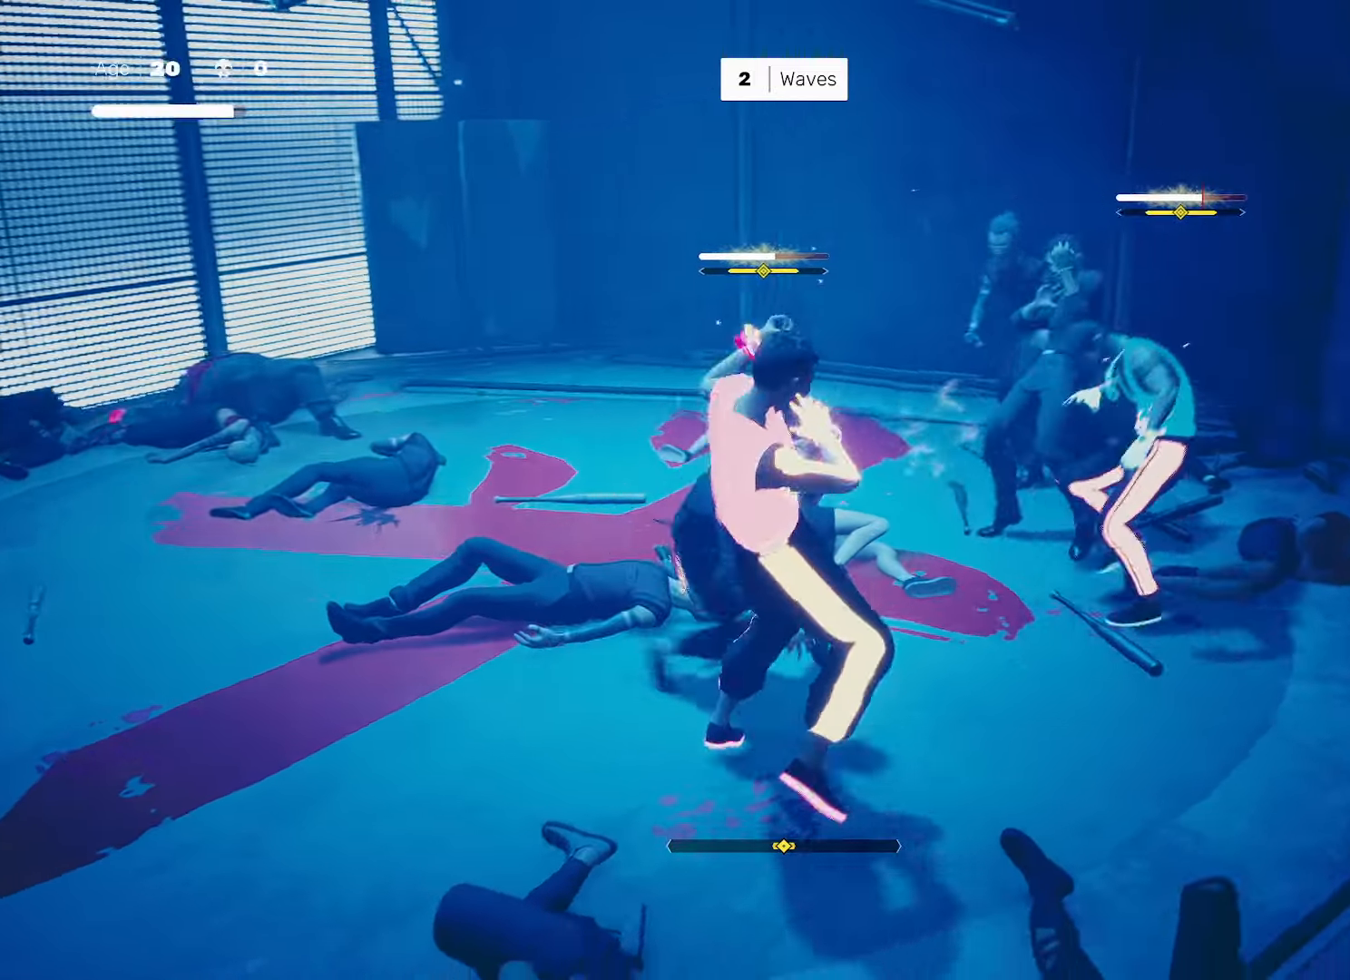
{"buttons": [], "left_stick": "center", "right_stick": "center", "events": [[83, "CROSS", "down"], [83, "left_stick", "up-right"], [100, "SQUARE", "down"], [200, "CROSS", "up"], [200, "SQUARE", "up"], [350, "left_stick", "center"], [350, "right_stick", "down"], [483, "right_stick", "center"]]}
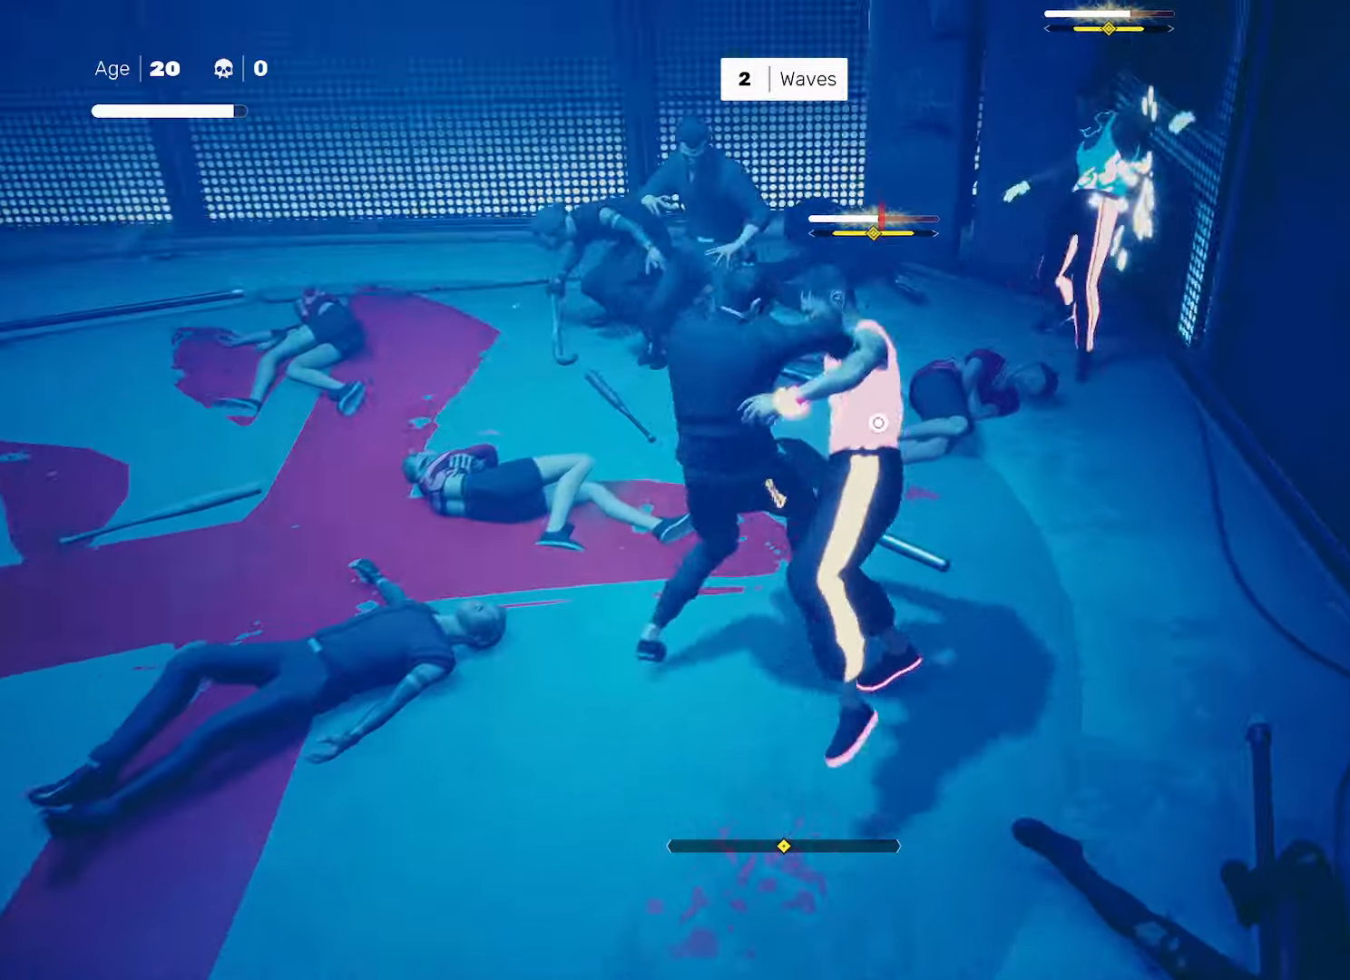
{"buttons": [], "left_stick": "center", "right_stick": "center", "events": [[183, "TRIANGLE", "down"], [267, "TRIANGLE", "up"]]}
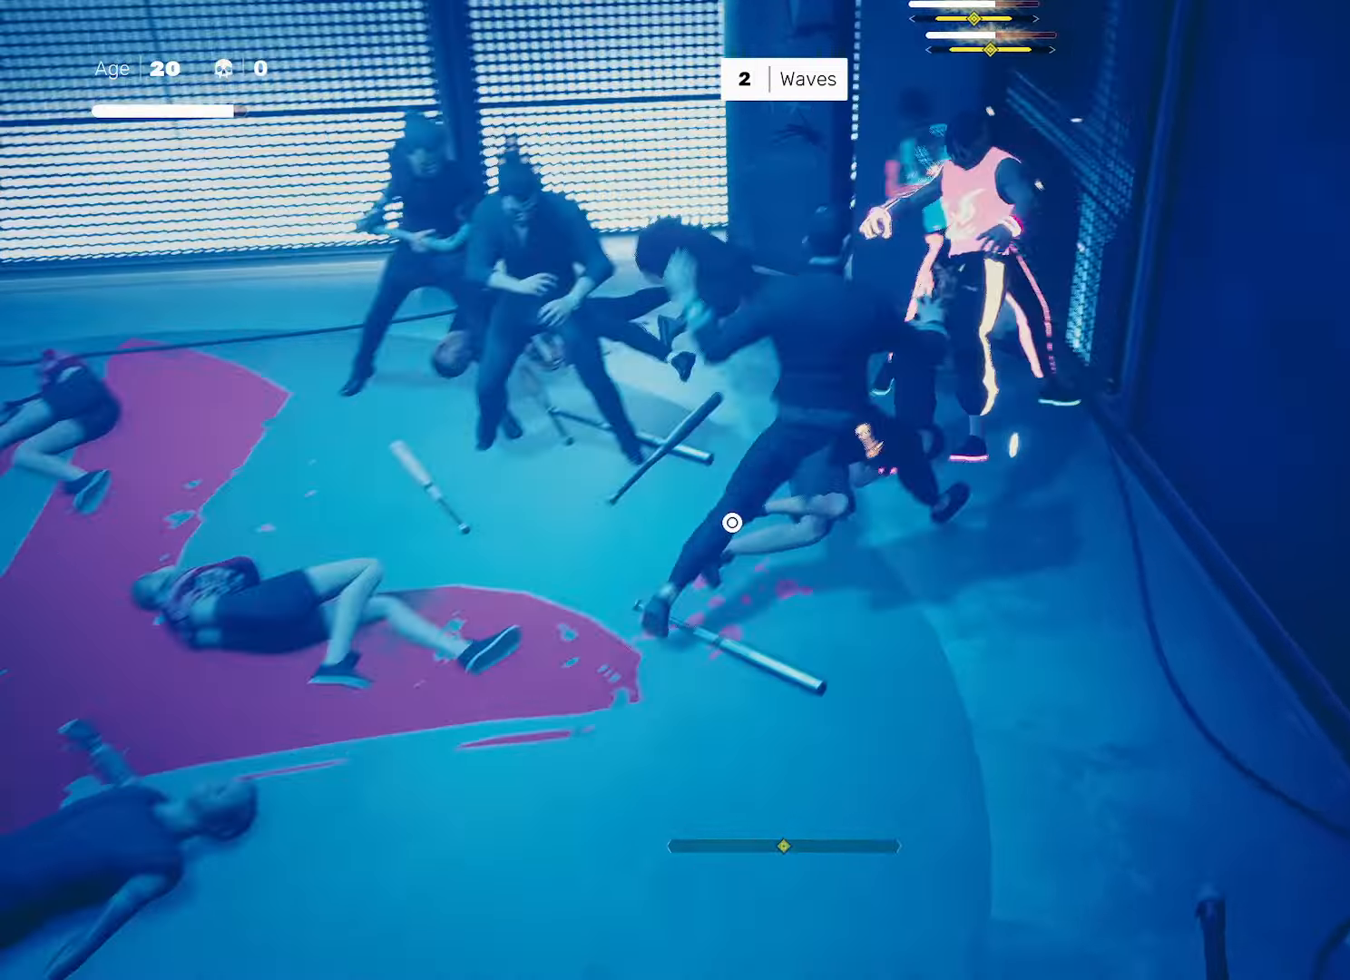
{"buttons": ["SQUARE"], "left_stick": "left", "right_stick": "center", "events": [[283, "left_stick", "right"], [283, "right_stick", "left"], [367, "right_stick", "center"], [417, "left_stick", "left"], [483, "SQUARE", "down"]]}
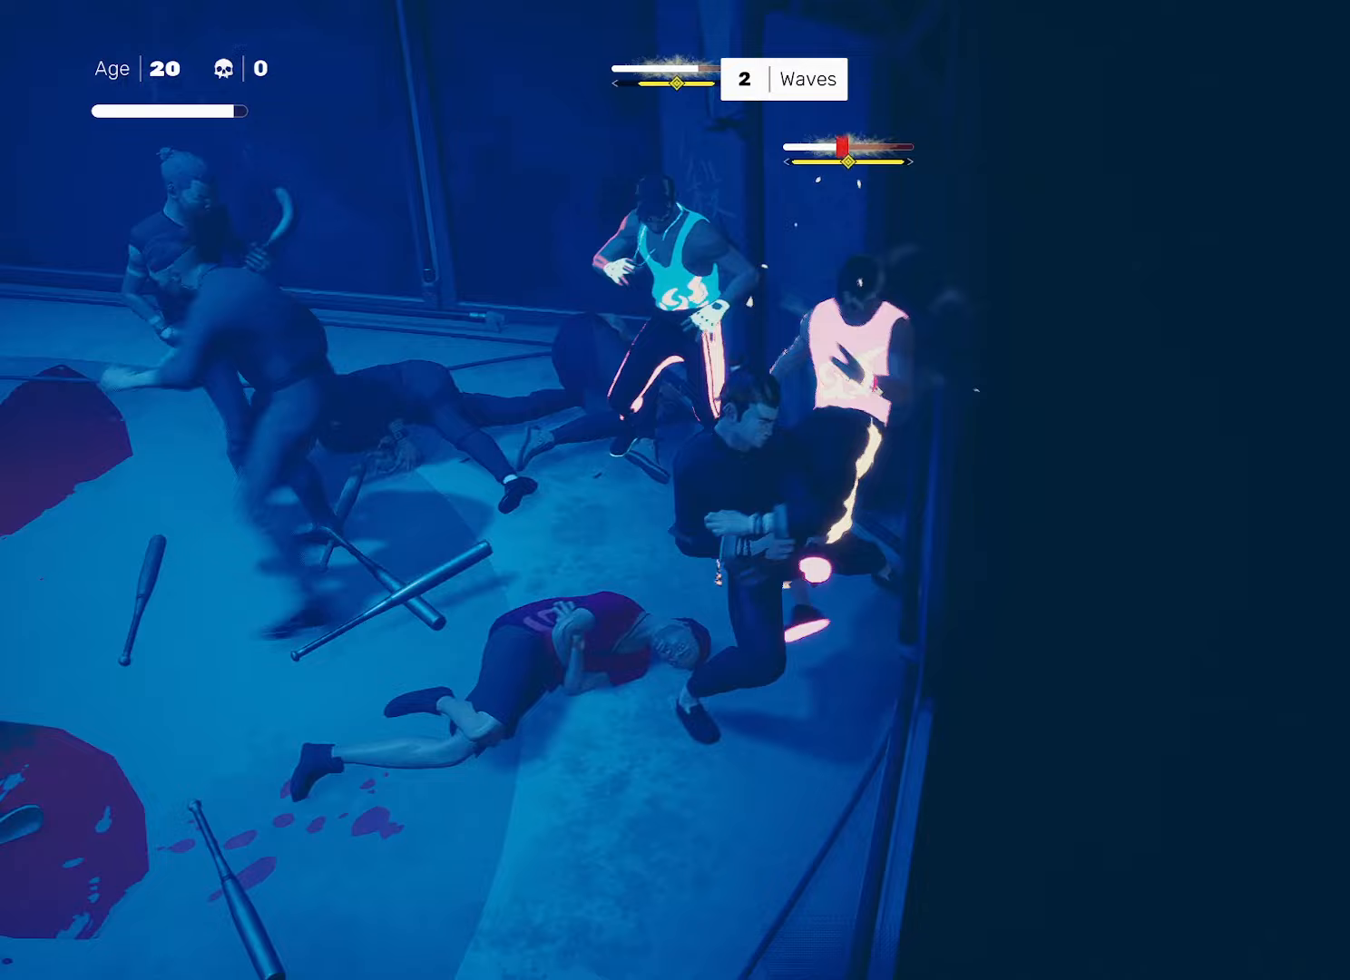
{"buttons": [], "left_stick": "center", "right_stick": "center"}
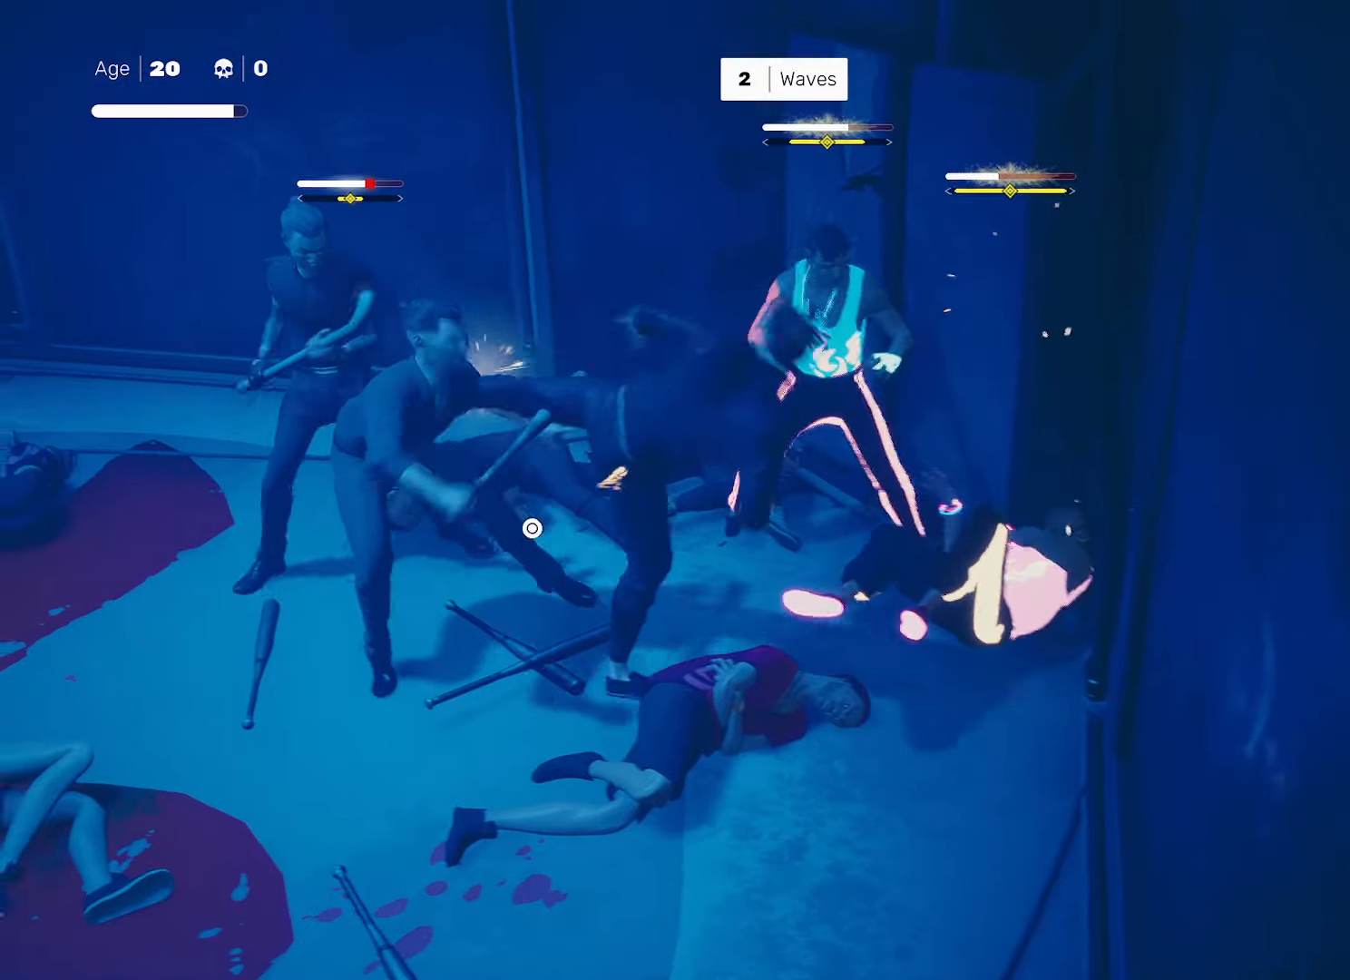
{"buttons": [], "left_stick": "center", "right_stick": "center", "events": [[33, "left_stick", "left"], [83, "SQUARE", "down"], [100, "left_stick", "center"], [150, "SQUARE", "up"], [350, "left_stick", "left"], [467, "left_stick", "center"]]}
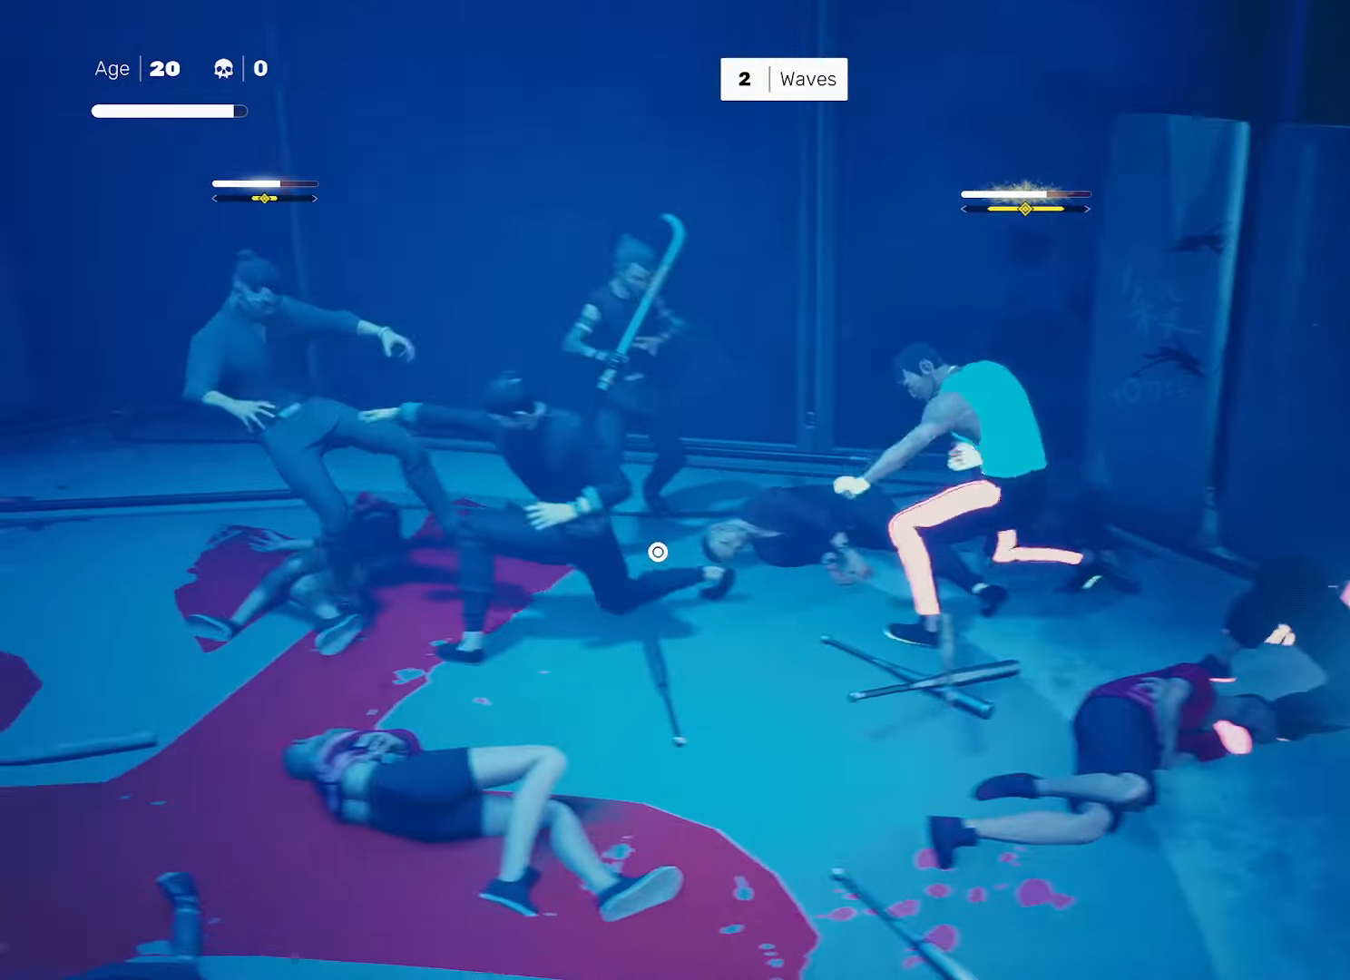
{"buttons": [], "left_stick": "center", "right_stick": "center", "events": [[217, "L1", "down"], [250, "left_stick", "left"], [300, "left_stick", "center"], [317, "L1", "up"], [433, "SQUARE", "down"], [467, "SQUARE", "up"], [467, "TRIANGLE", "down"], [500, "TRIANGLE", "up"]]}
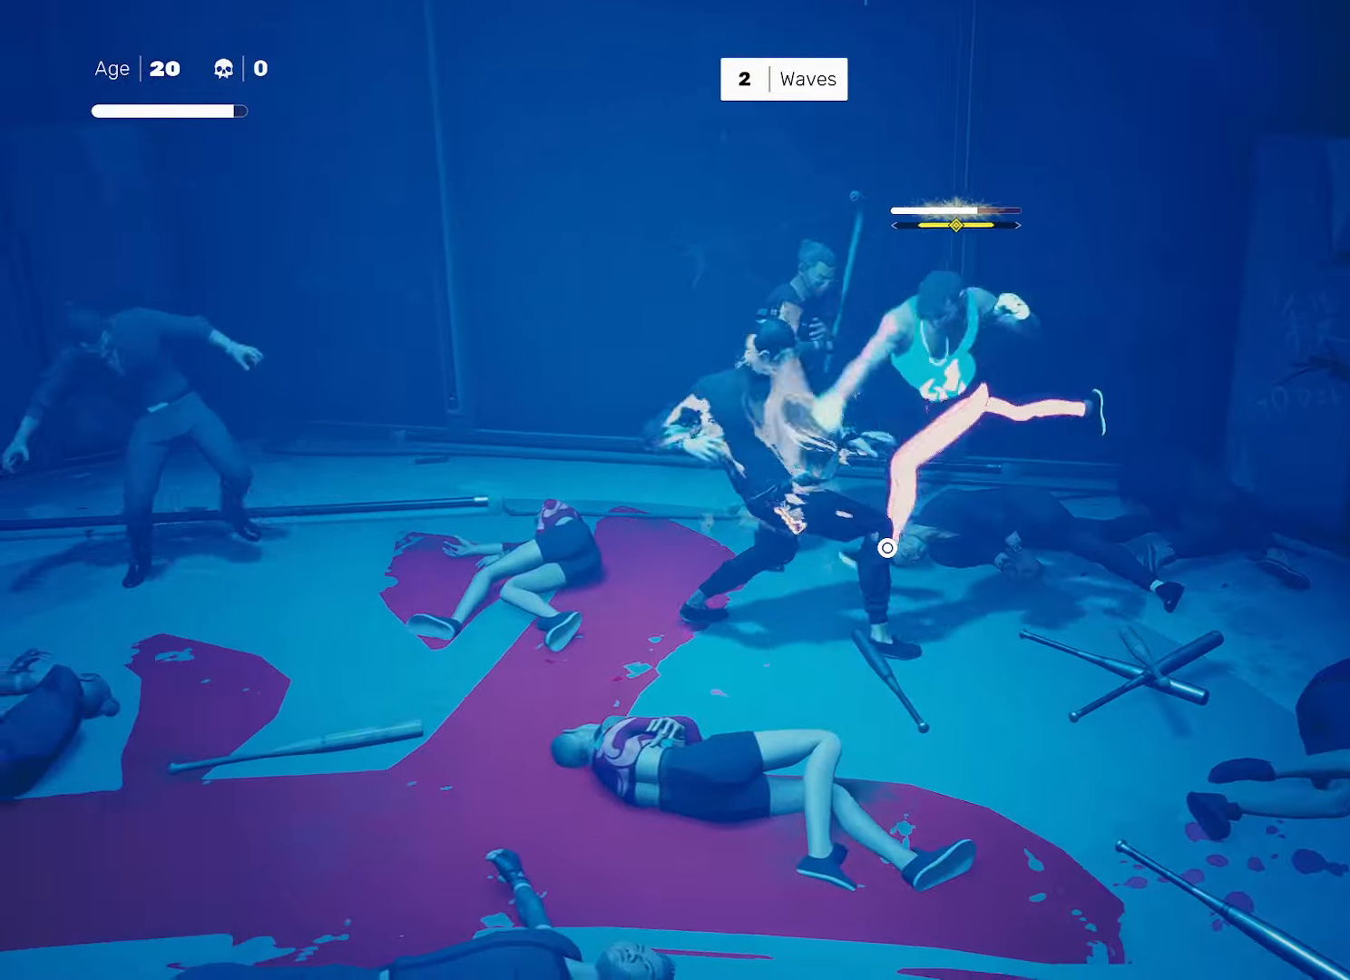
{"buttons": [], "left_stick": "center", "right_stick": "center", "events": [[317, "left_stick", "right"], [333, "TRIANGLE", "down"], [400, "TRIANGLE", "up"], [467, "left_stick", "center"]]}
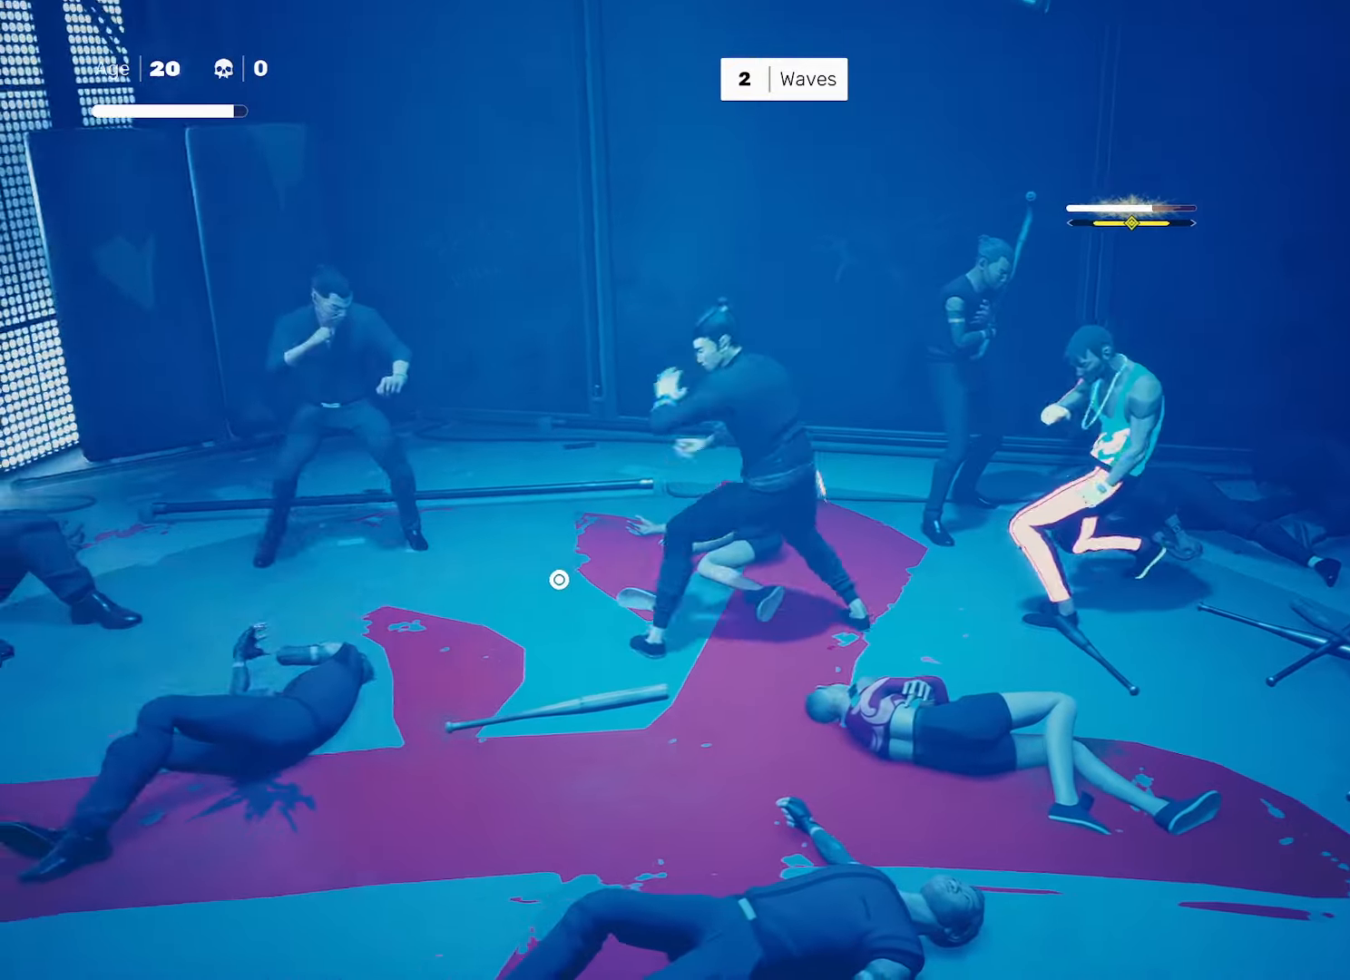
{"buttons": ["R2"], "left_stick": "left", "right_stick": "center", "events": [[433, "R2", "down"], [433, "left_stick", "left"]]}
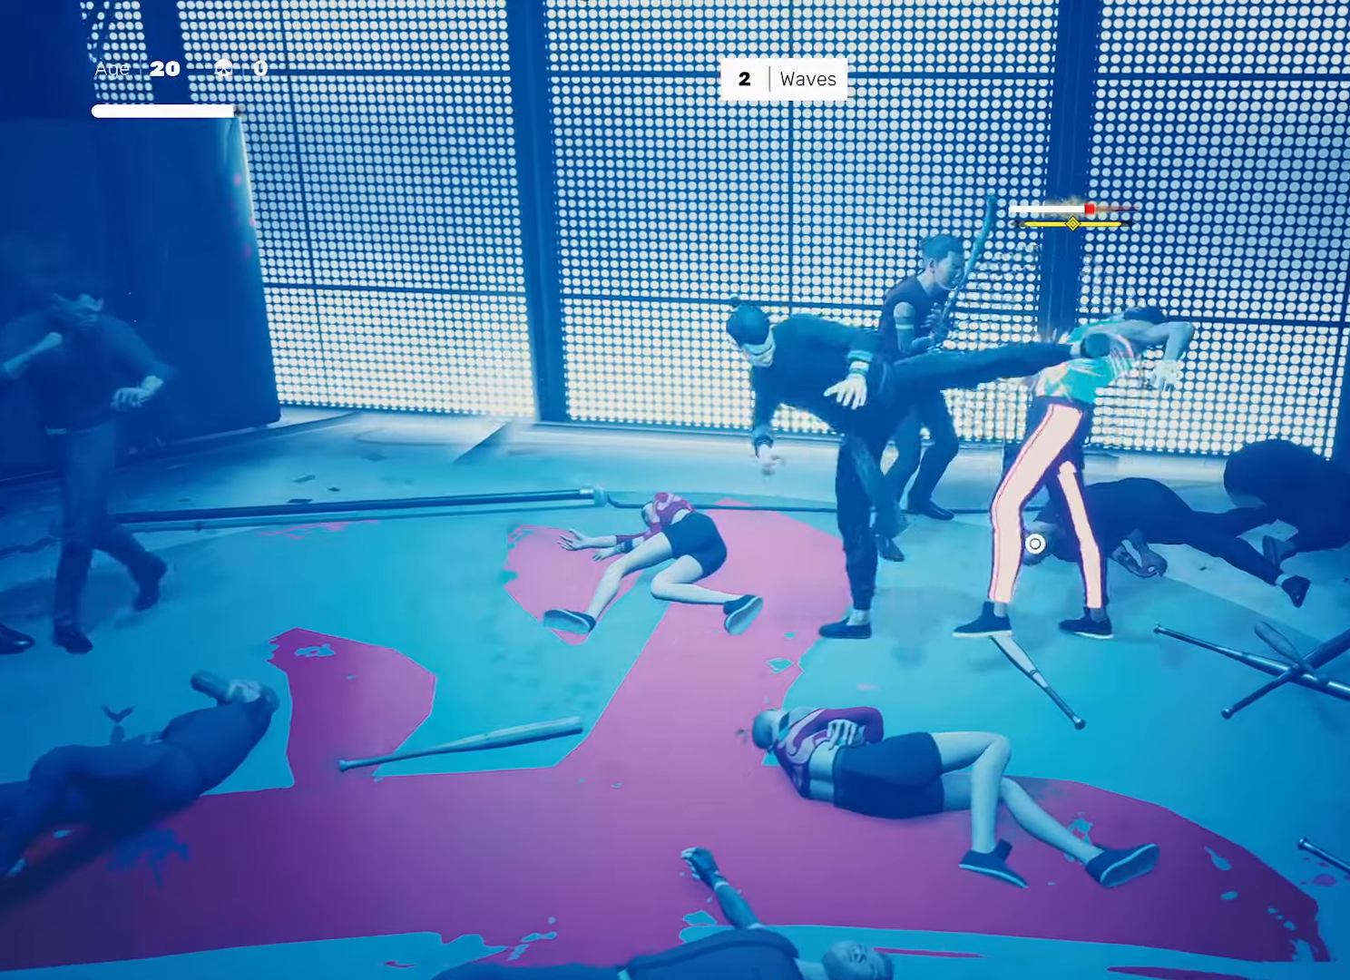
{"buttons": [], "left_stick": "center", "right_stick": "center", "events": [[50, "R2", "up"], [50, "left_stick", "center"], [133, "left_stick", "right"], [267, "left_stick", "left"], [333, "SQUARE", "down"], [400, "SQUARE", "up"], [400, "left_stick", "center"]]}
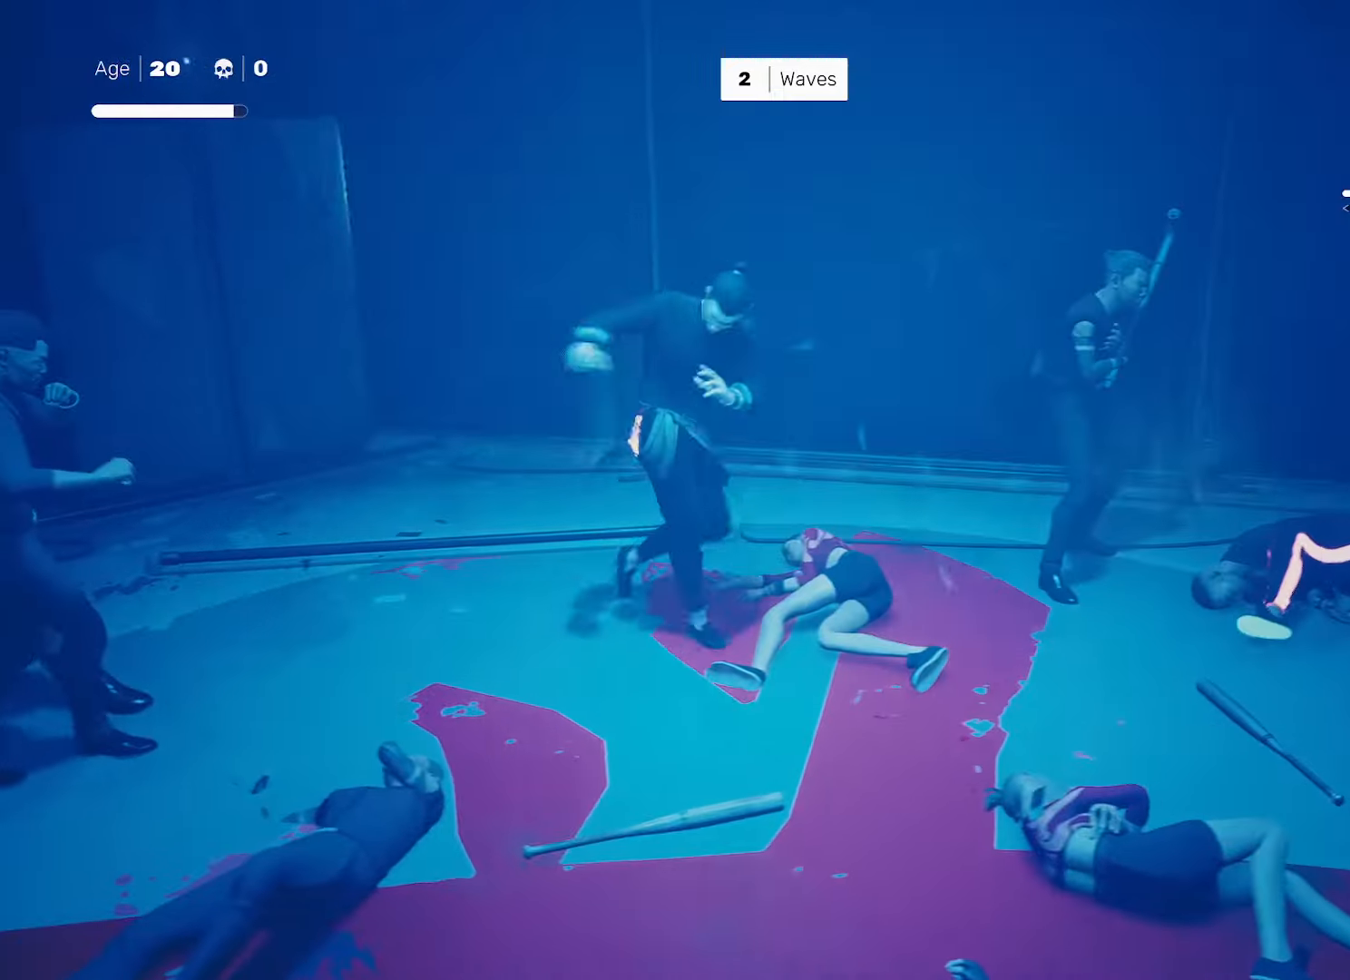
{"buttons": [], "left_stick": "right", "right_stick": "center", "events": [[100, "left_stick", "down-left"], [200, "left_stick", "center"], [267, "left_stick", "down-left"], [300, "SQUARE", "down"], [333, "left_stick", "center"], [367, "SQUARE", "up"], [467, "left_stick", "right"]]}
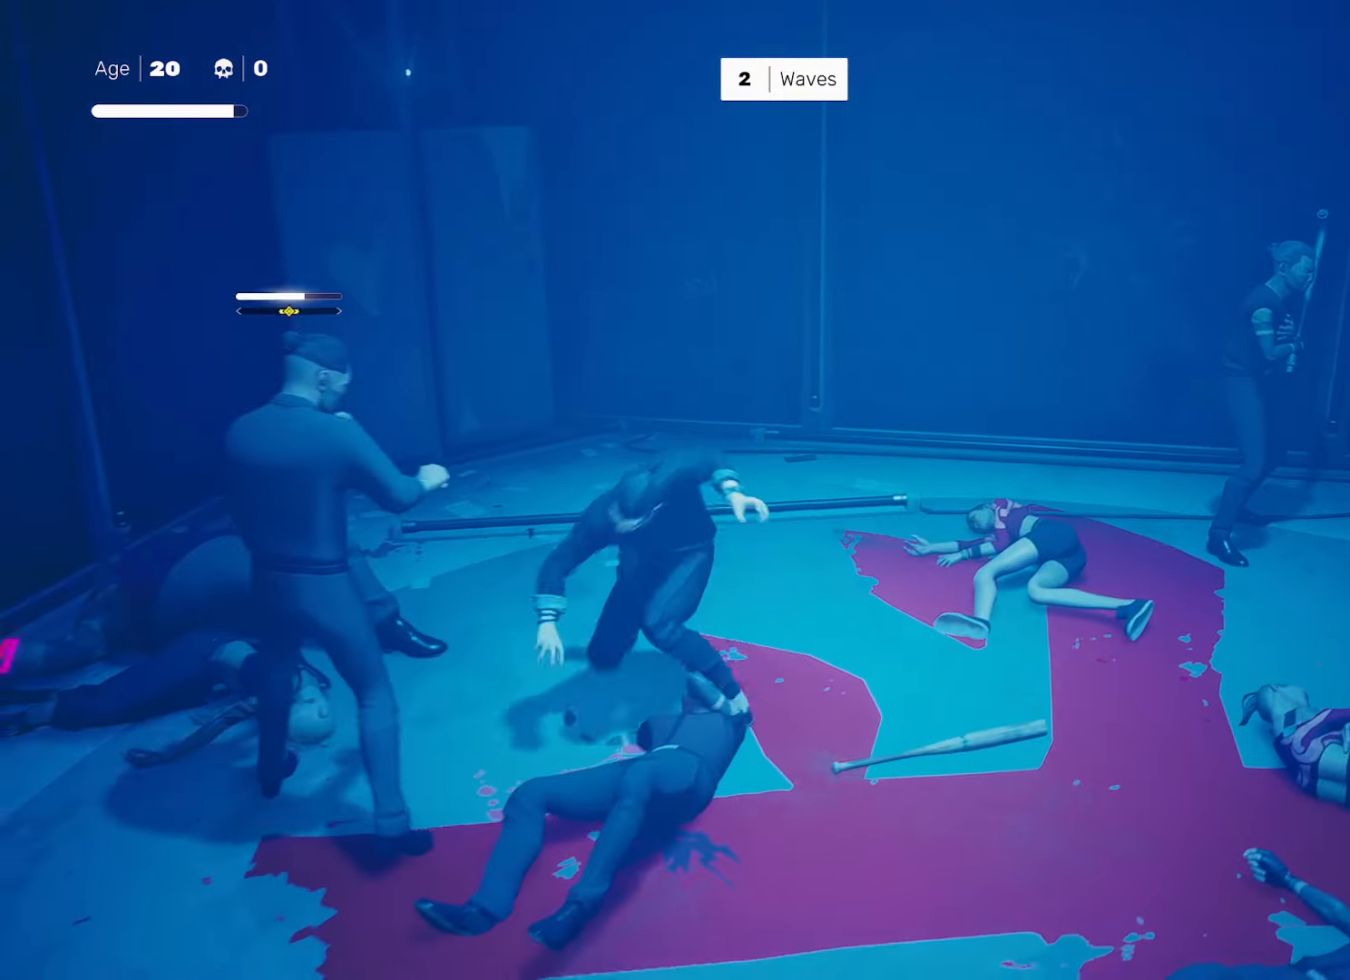
{"buttons": ["R2"], "left_stick": "right", "right_stick": "center", "events": [[83, "left_stick", "left"], [133, "SQUARE", "down"], [150, "left_stick", "center"], [217, "SQUARE", "up"], [433, "left_stick", "right"], [483, "R2", "down"]]}
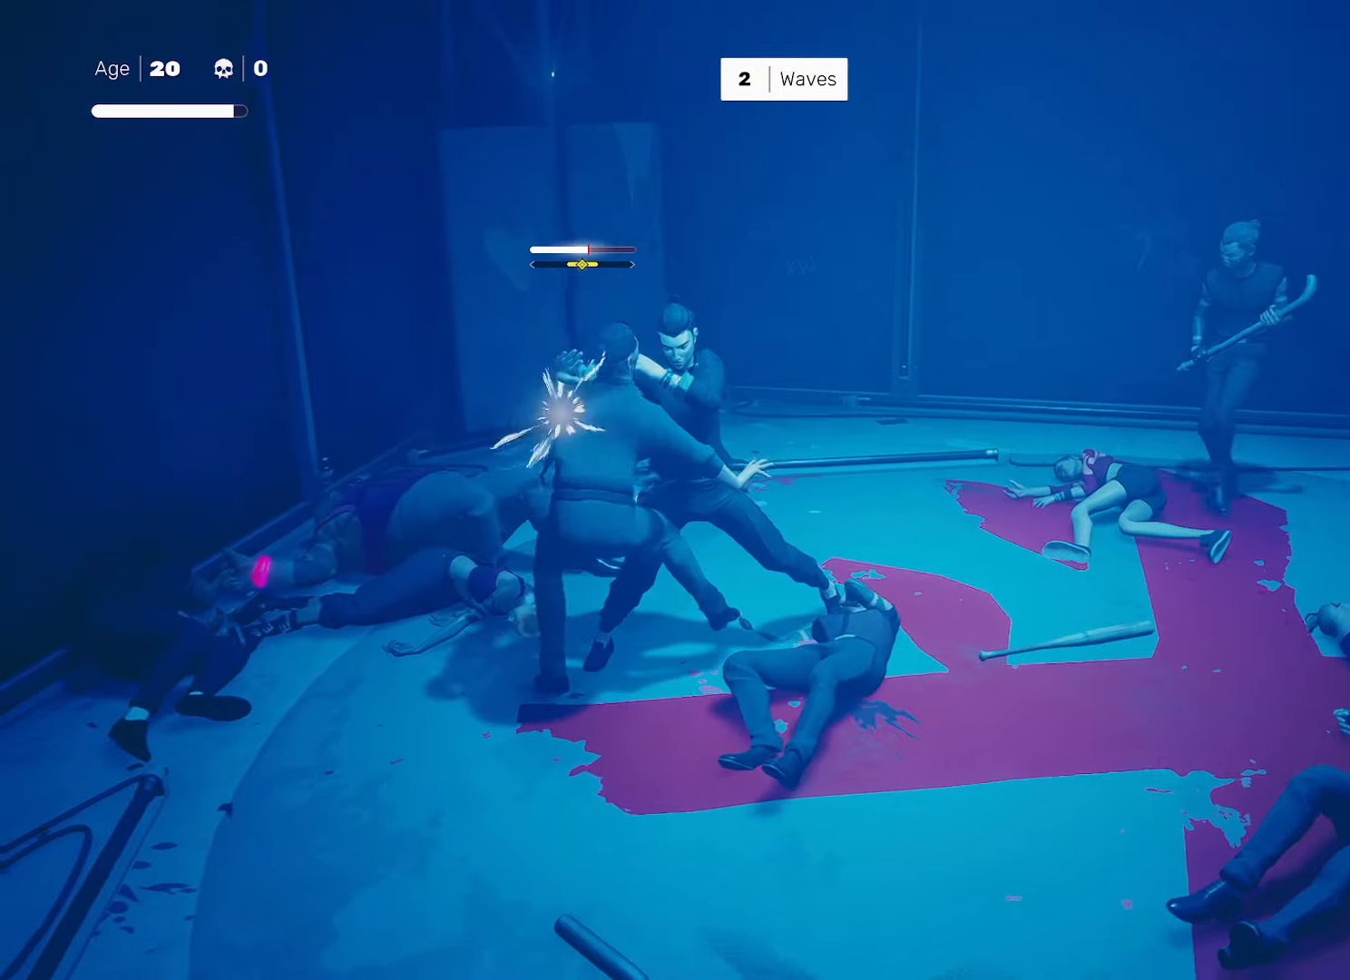
{"buttons": [], "left_stick": "down-left", "right_stick": "center", "events": [[100, "R2", "up"], [133, "TRIANGLE", "down"], [383, "TRIANGLE", "up"], [383, "left_stick", "center"], [450, "left_stick", "down-left"]]}
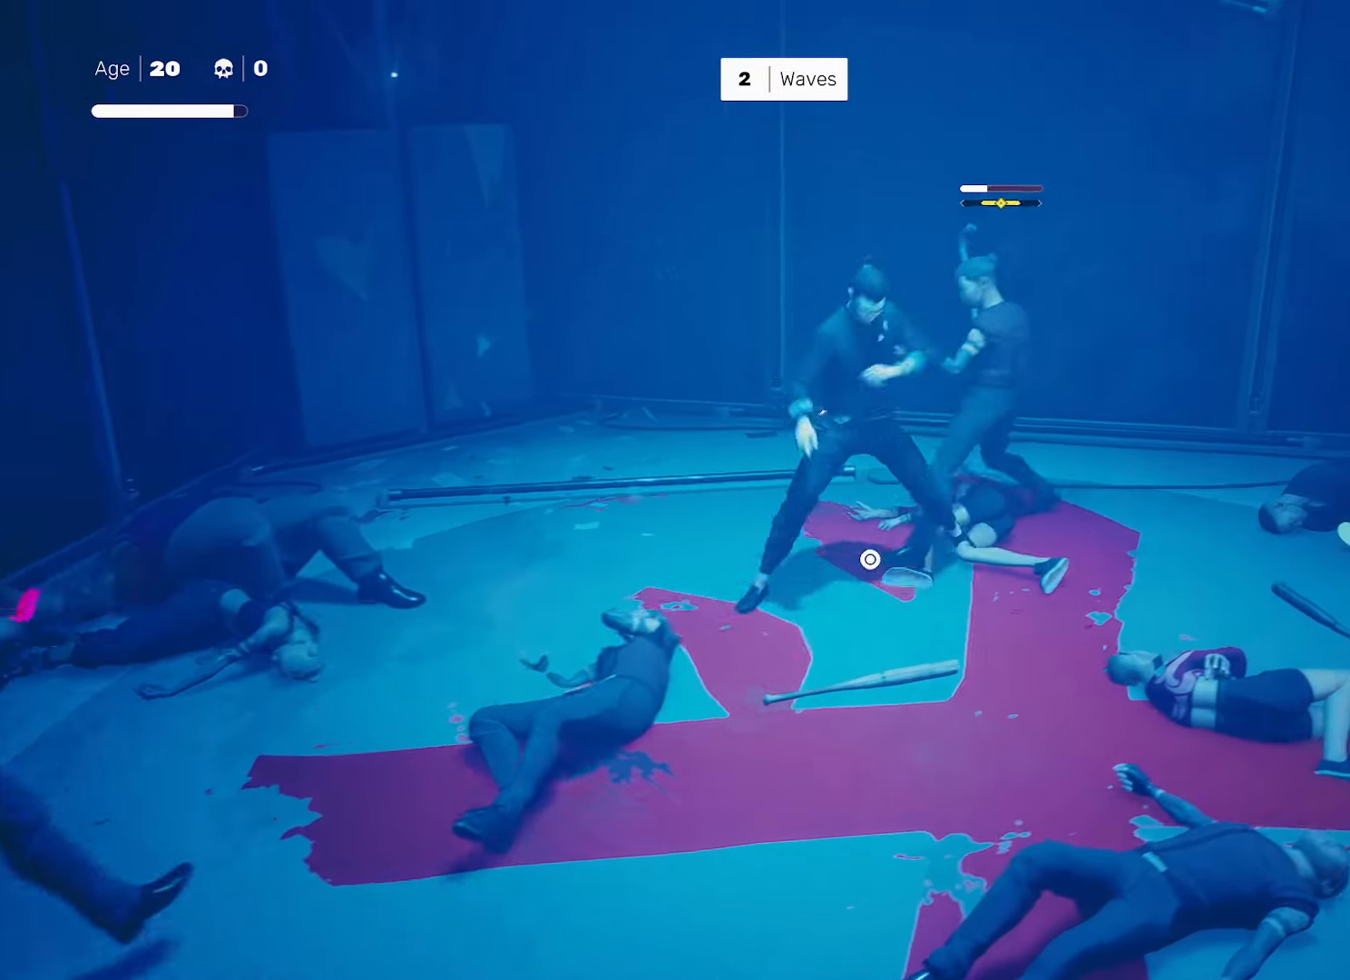
{"buttons": [], "left_stick": "center", "right_stick": "center", "events": [[50, "left_stick", "up-right"], [83, "SQUARE", "down"], [167, "SQUARE", "up"], [167, "left_stick", "center"]]}
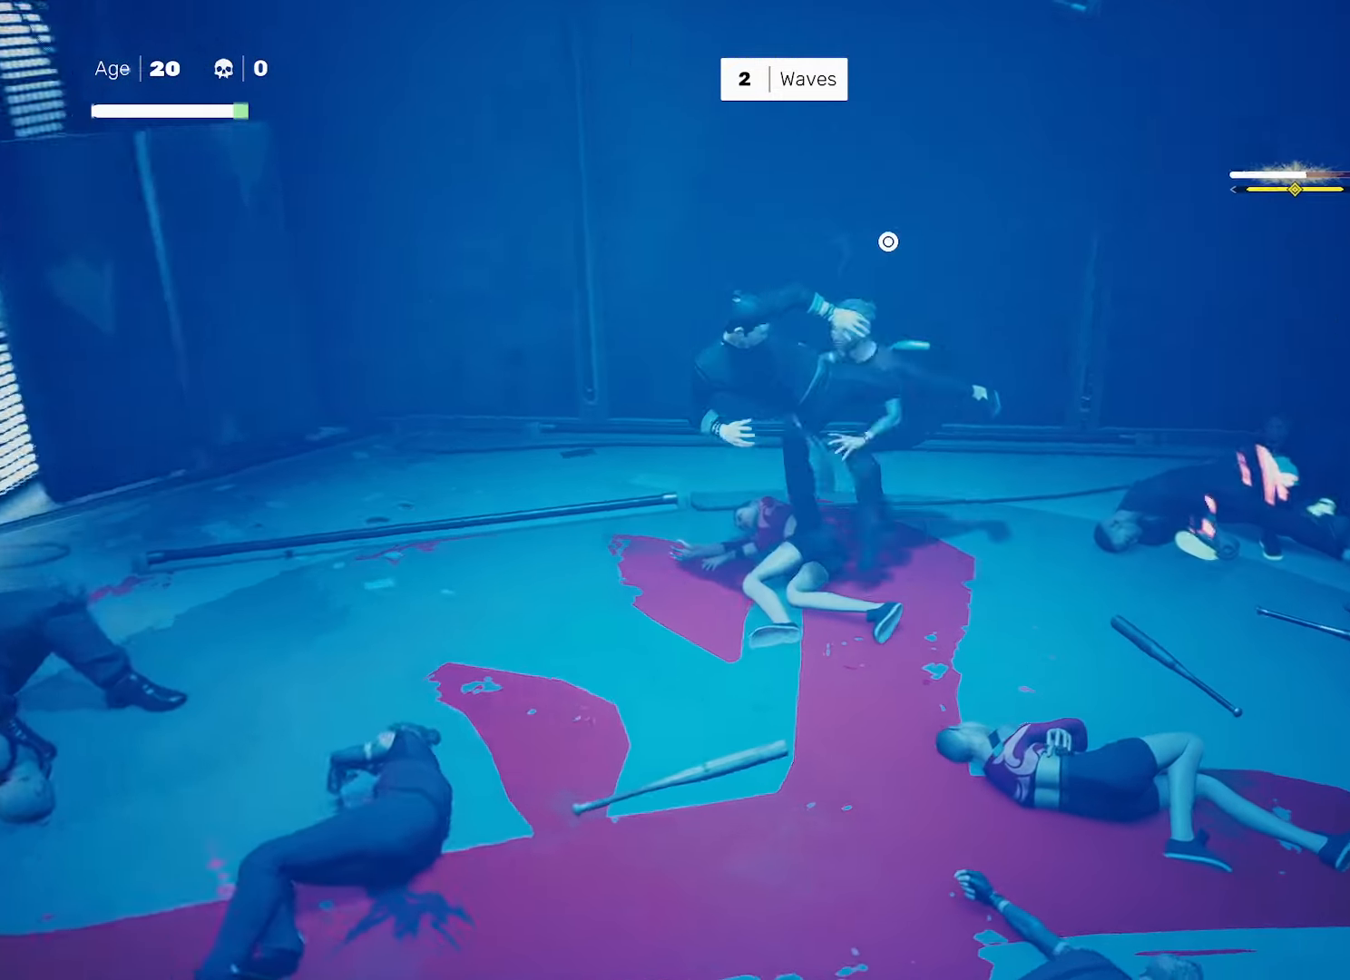
{"buttons": [], "left_stick": "center", "right_stick": "center", "events": [[33, "left_stick", "right"], [67, "R2", "down"], [150, "left_stick", "center"], [167, "R2", "up"], [233, "left_stick", "right"], [317, "left_stick", "center"], [400, "left_stick", "down-right"], [417, "SQUARE", "down"], [500, "SQUARE", "up"], [500, "left_stick", "center"]]}
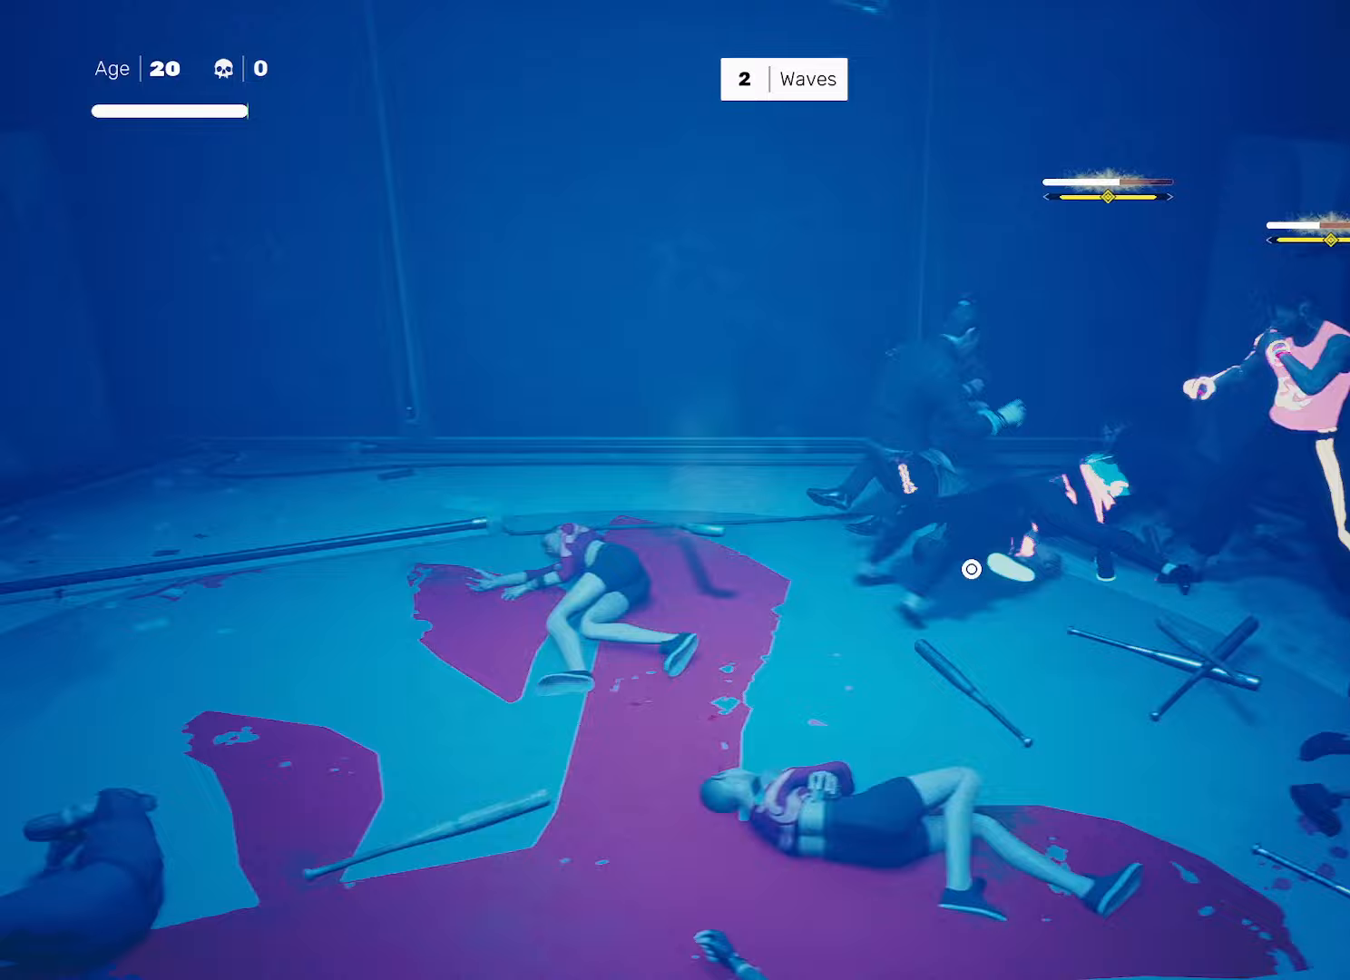
{"buttons": [], "left_stick": "center", "right_stick": "center", "events": [[167, "TRIANGLE", "down"], [250, "TRIANGLE", "up"]]}
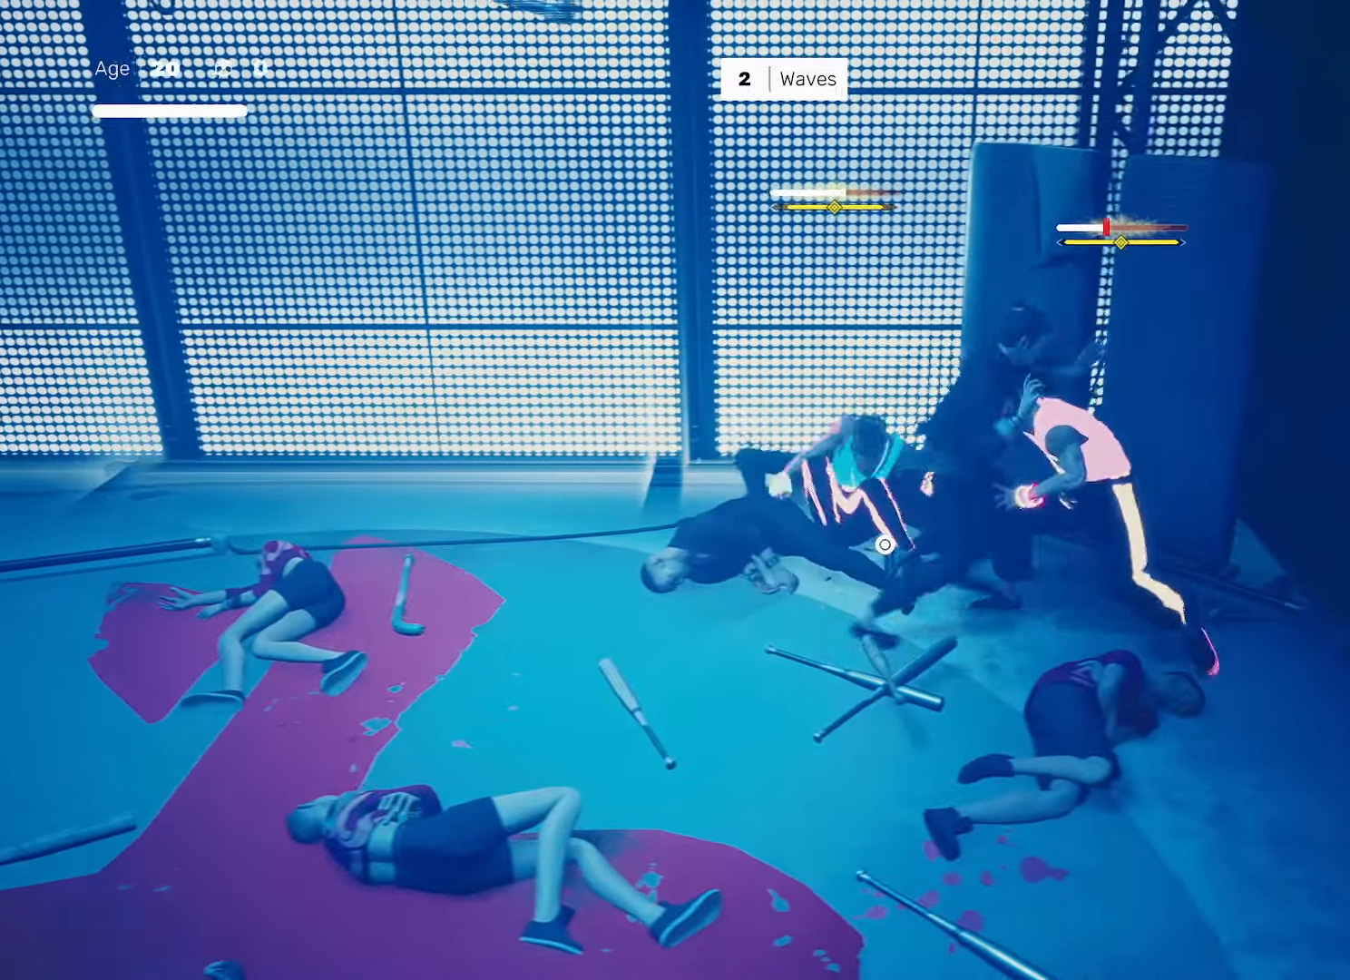
{"buttons": [], "left_stick": "down-right", "right_stick": "center", "events": [[417, "left_stick", "down-right"]]}
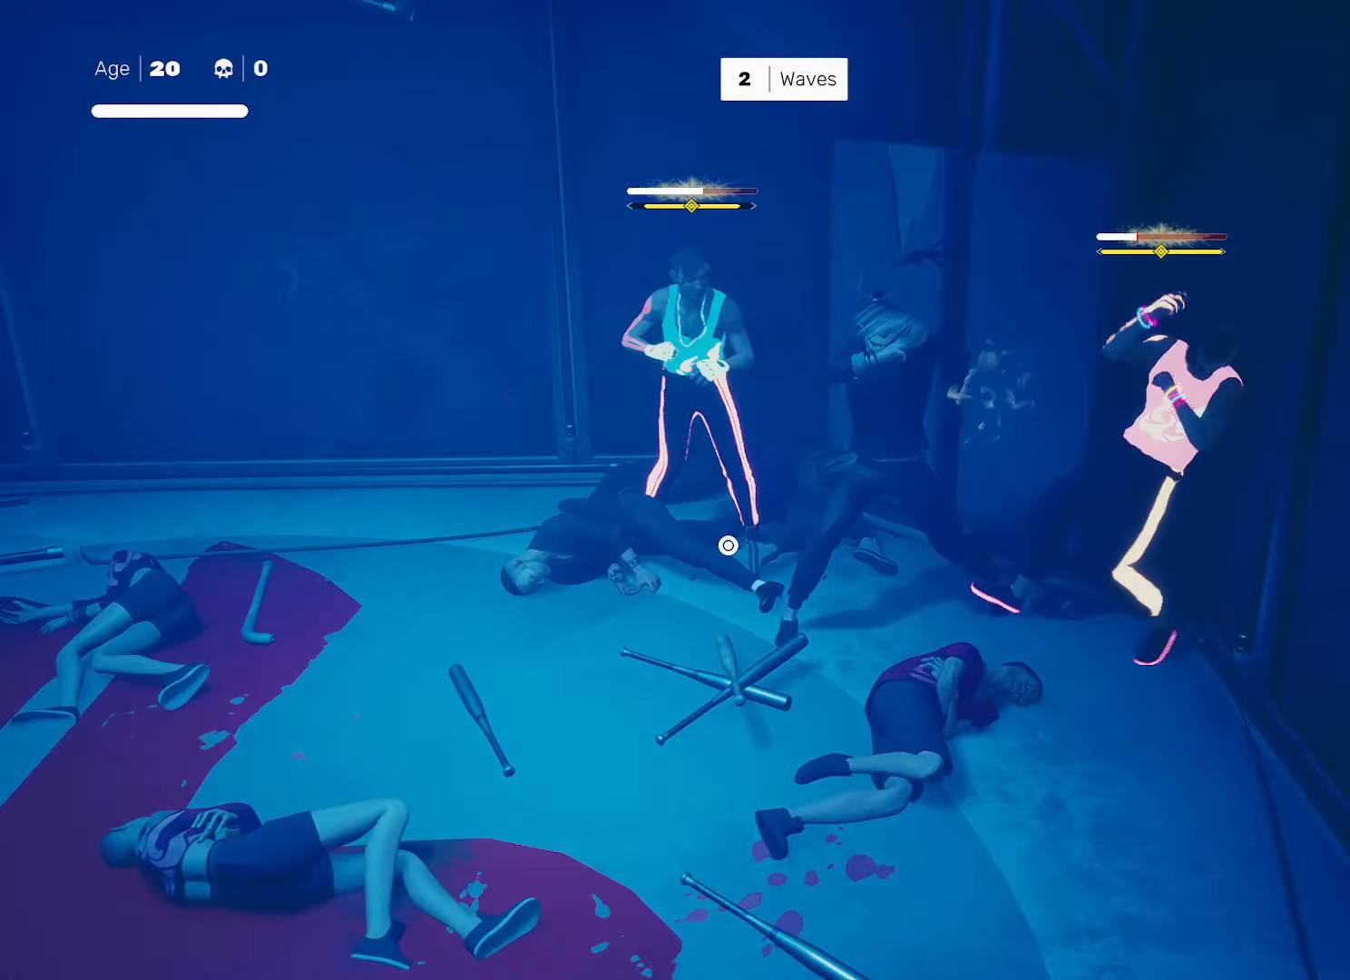
{"buttons": [], "left_stick": "center", "right_stick": "center", "events": [[50, "left_stick", "up-left"], [83, "SQUARE", "down"], [117, "left_stick", "center"], [167, "SQUARE", "up"]]}
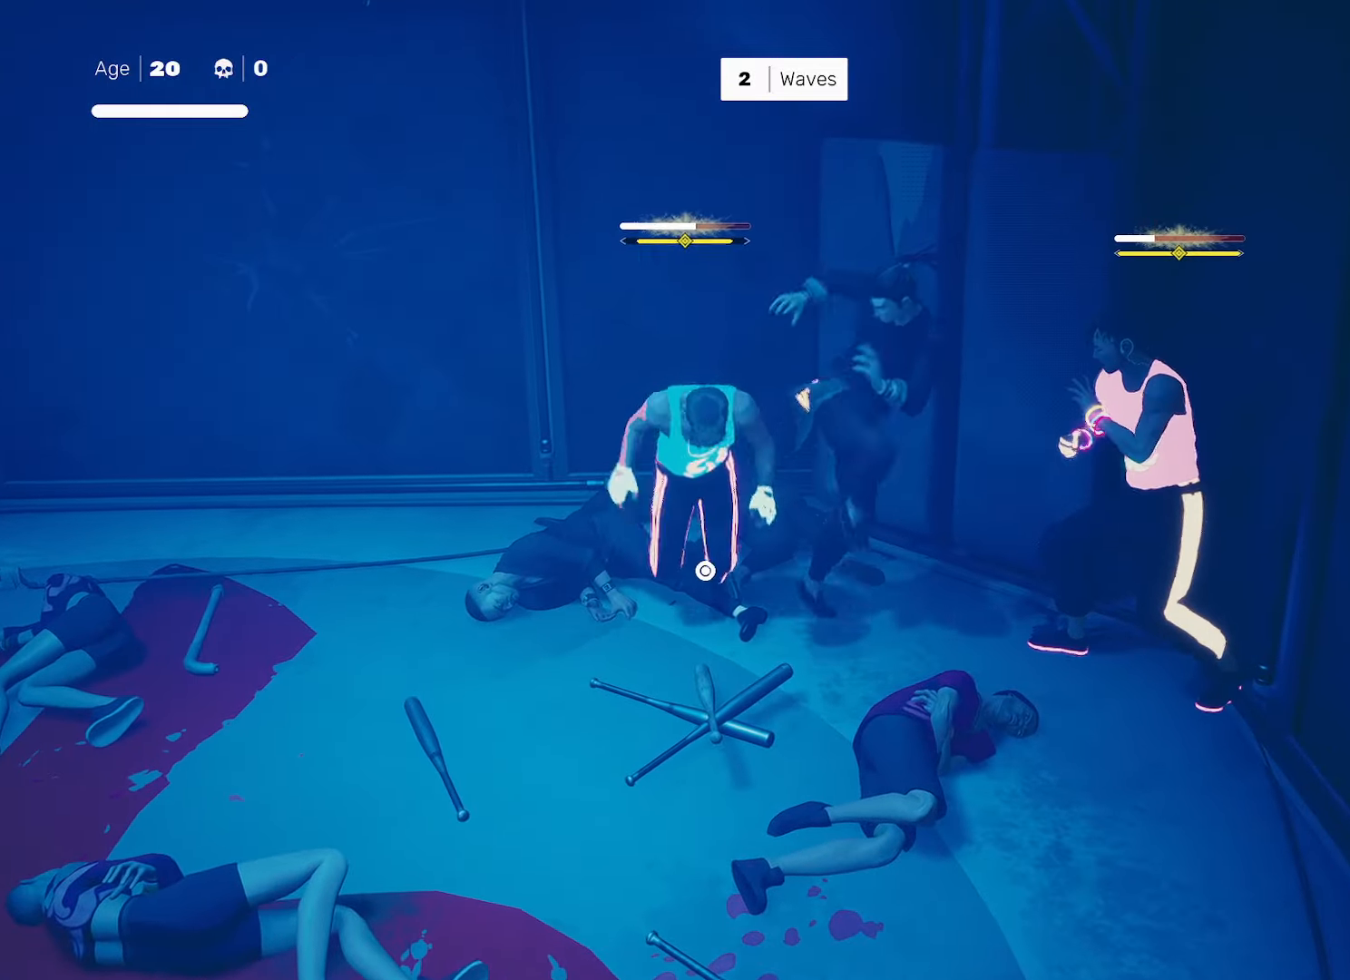
{"buttons": ["SQUARE"], "left_stick": "right", "right_stick": "center", "events": [[83, "SQUARE", "down"], [100, "left_stick", "down-right"], [317, "left_stick", "right"]]}